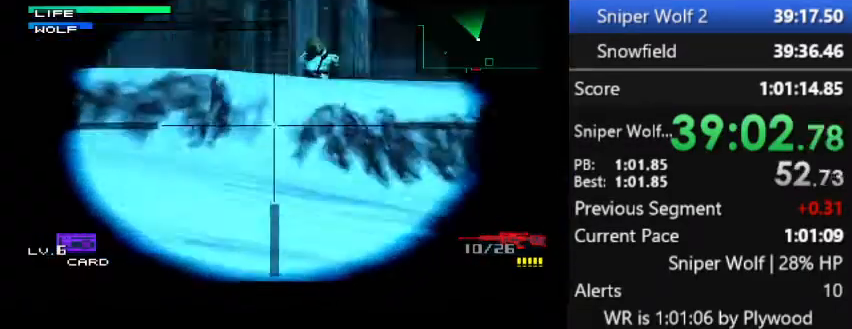
Gameplay with a controller (PlayStation layout); each line is a JSON object with the inputs held at the frame after it. "button_events" lists button changes between this image and that frame as [ms after this image, input, new state], when the widget could be followed in between (sticks are given only as held states). This document gives stick clicks only as held states, not as events. Not read: DPAD_LEFT DPAD_UP L3 keyboard_mouse left_stick.
{"buttons": [], "right_stick": "center", "button_events": []}
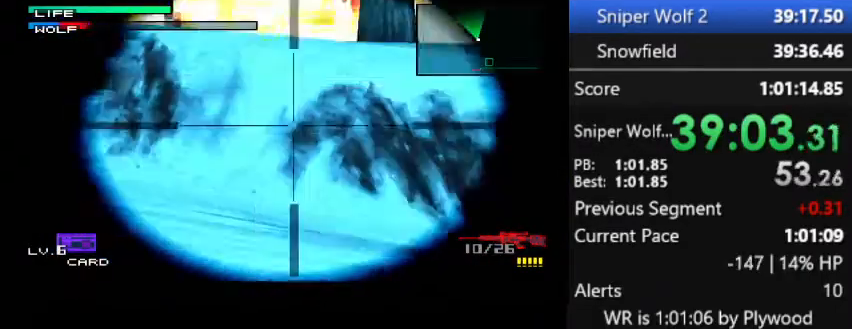
{"buttons": [], "right_stick": "center", "button_events": []}
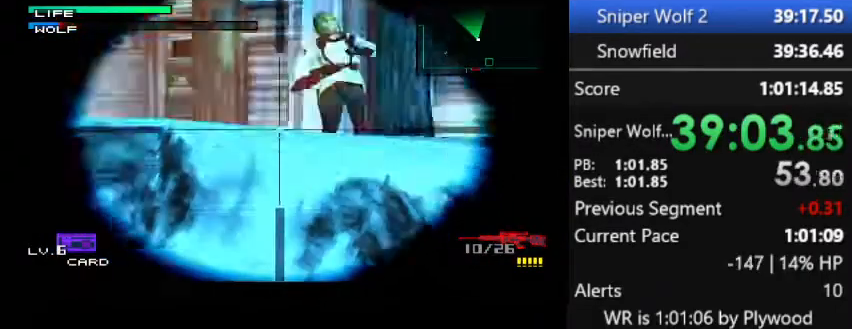
{"buttons": [], "right_stick": "center", "button_events": []}
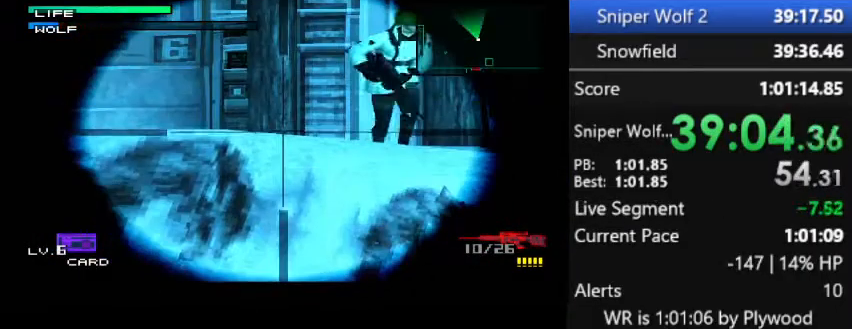
{"buttons": [], "right_stick": "center", "button_events": []}
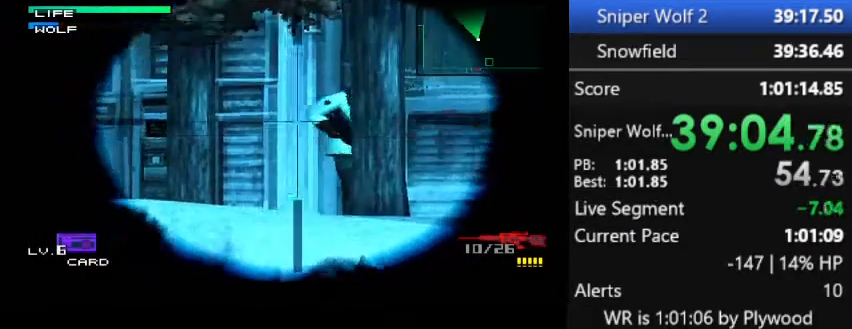
{"buttons": [], "right_stick": "center", "button_events": []}
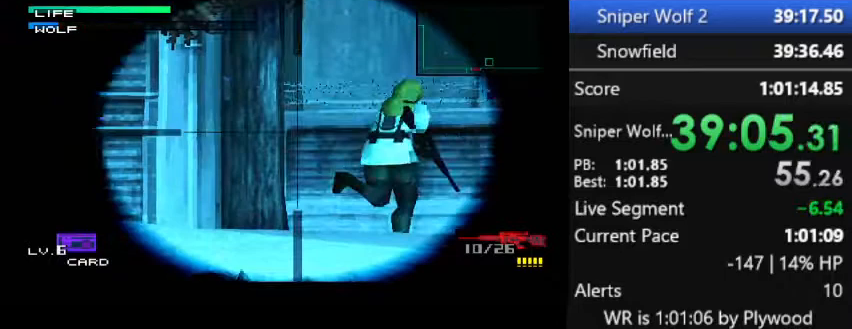
{"buttons": [], "right_stick": "center", "button_events": []}
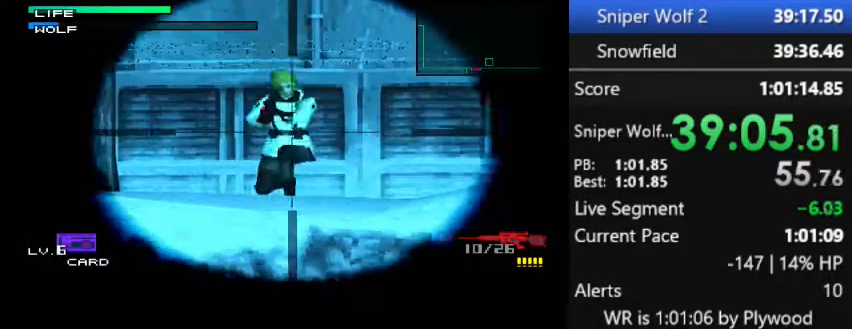
{"buttons": [], "right_stick": "center", "button_events": []}
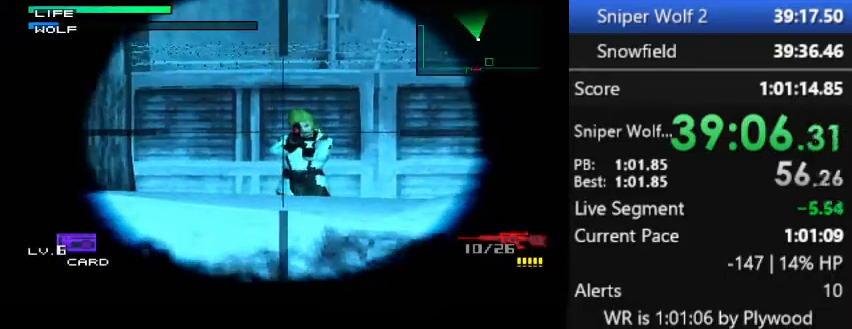
{"buttons": ["CROSS"], "right_stick": "center", "button_events": [[233, "R1", "down"], [367, "R1", "up"], [467, "CROSS", "down"]]}
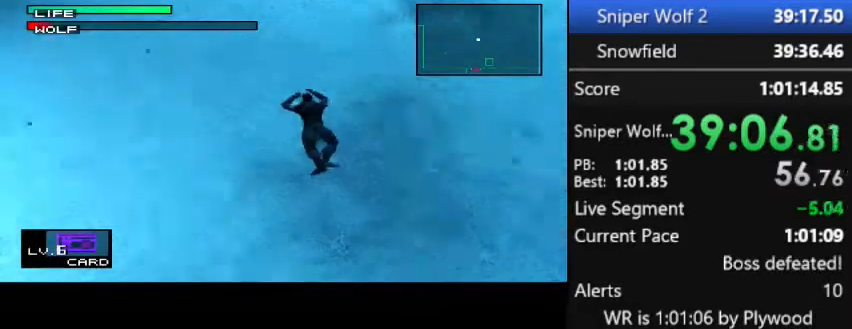
{"buttons": [], "right_stick": "center", "button_events": [[100, "CROSS", "up"]]}
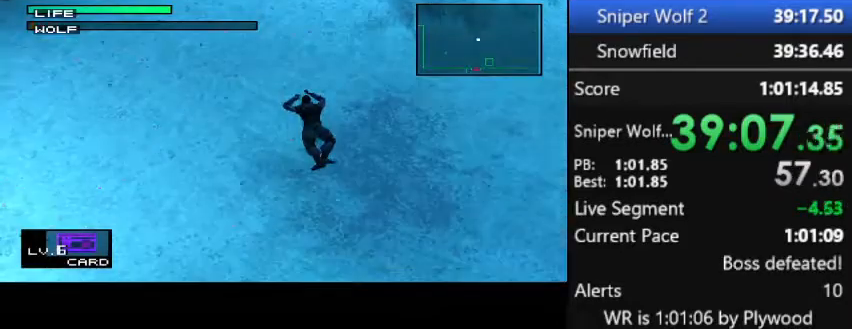
{"buttons": ["R1"], "right_stick": "center", "button_events": [[33, "CROSS", "down"], [100, "CROSS", "up"], [433, "R1", "down"]]}
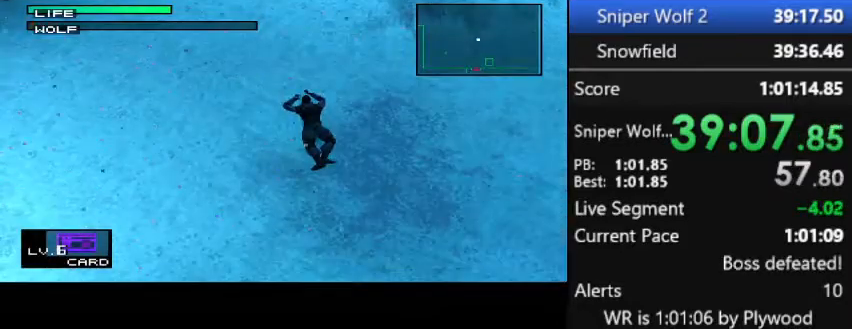
{"buttons": ["CROSS"], "right_stick": "center", "button_events": [[67, "R1", "up"], [500, "CROSS", "down"]]}
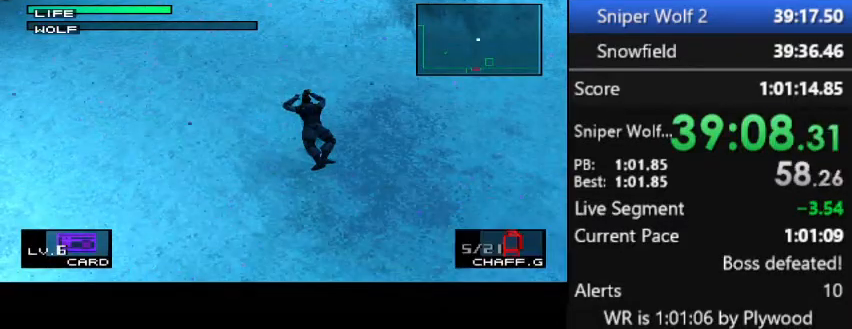
{"buttons": ["CROSS"], "right_stick": "center", "button_events": [[267, "CROSS", "up"], [367, "CROSS", "down"]]}
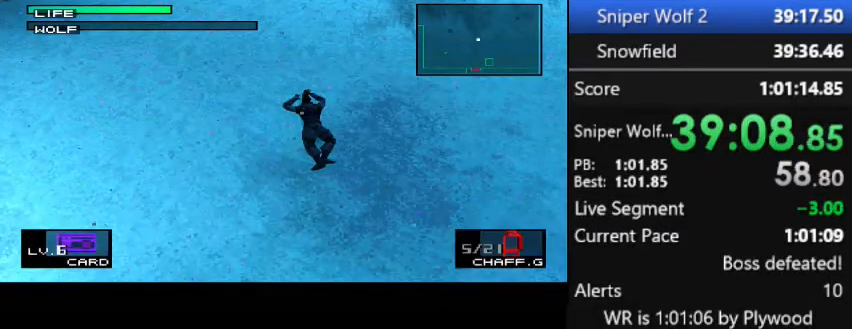
{"buttons": ["CROSS"], "right_stick": "center", "button_events": [[300, "DPAD_DOWN", "down"], [400, "DPAD_DOWN", "up"]]}
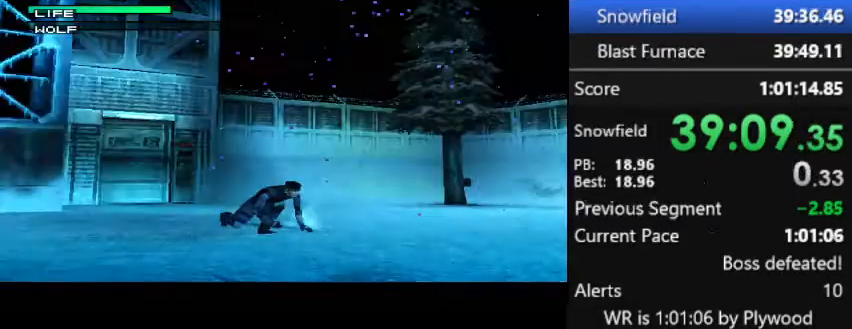
{"buttons": ["CROSS"], "right_stick": "center", "button_events": [[133, "CROSS", "up"], [200, "CROSS", "down"]]}
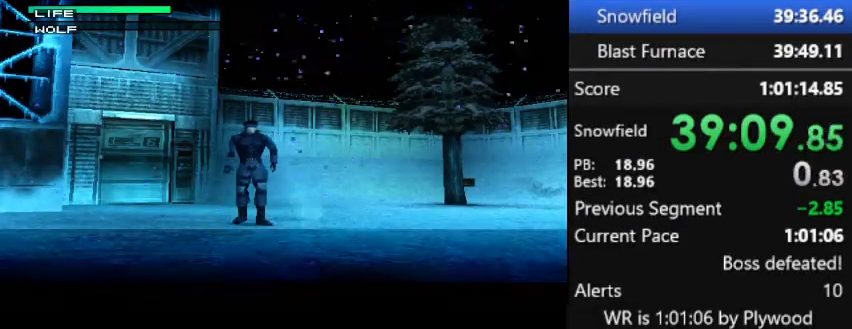
{"buttons": [], "right_stick": "center", "button_events": [[233, "CROSS", "up"]]}
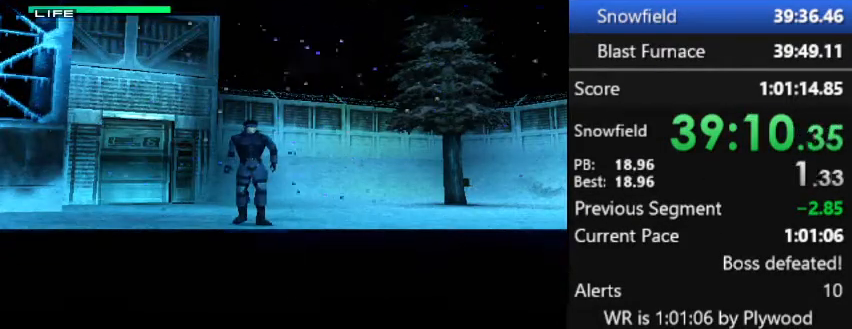
{"buttons": [], "right_stick": "center", "button_events": []}
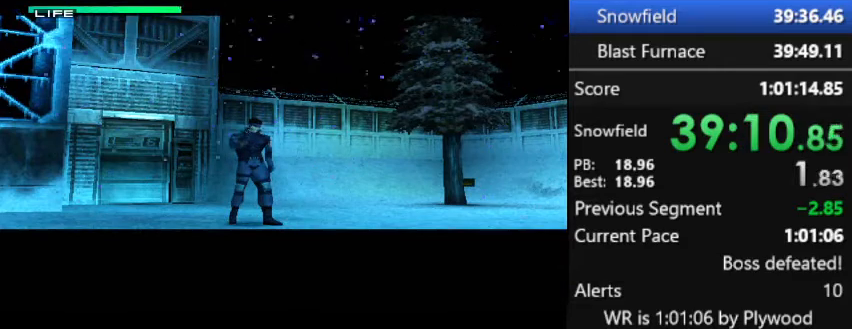
{"buttons": [], "right_stick": "center", "button_events": []}